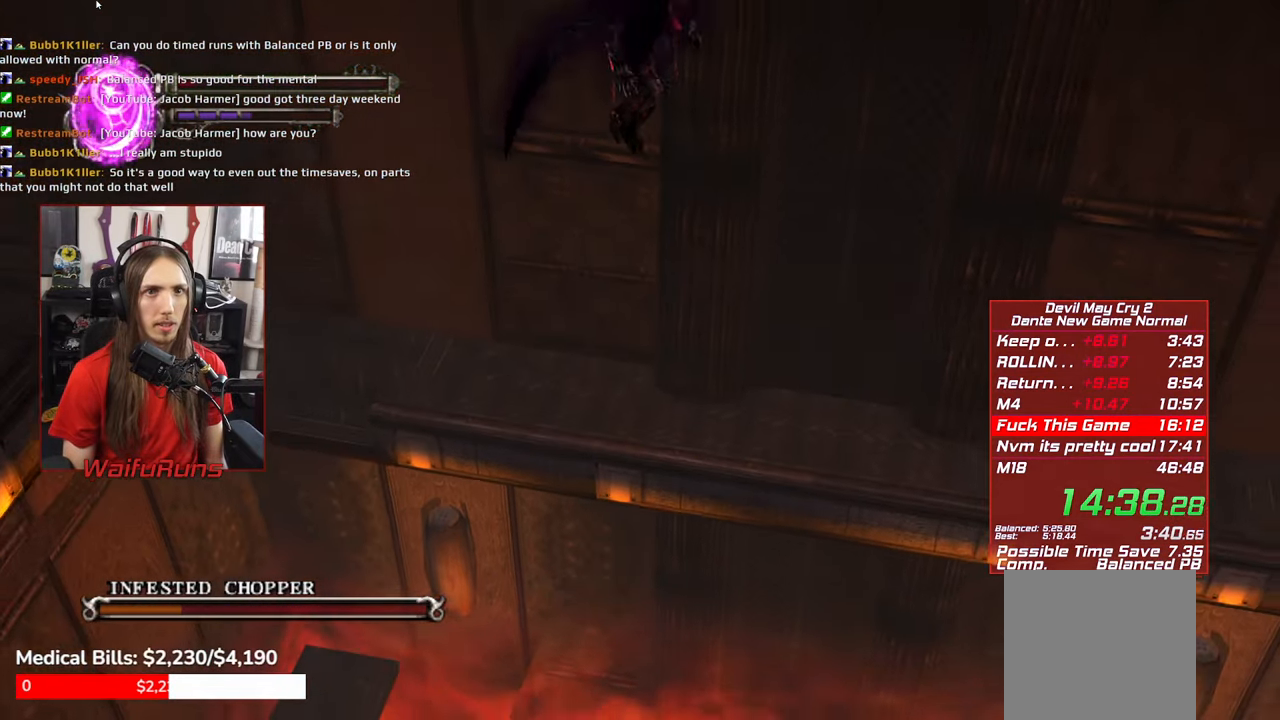
Gameplay with a controller (Xbox layout); each line is a JSON object with the inputs held at the frame after it (dt_ms = milliseconds from this image to that frame). "events" lists button and stick changes between this image and that frame as [ms after this image, input, new state], when the widget could be followed in between. Not read: L3 R3.
{"dt_ms": 500, "buttons": ["A"], "left_stick": "center", "right_stick": "center", "events": [[83, "A", "up"], [133, "A", "down"], [216, "A", "up"], [300, "A", "down"], [400, "A", "up"], [483, "A", "down"]]}
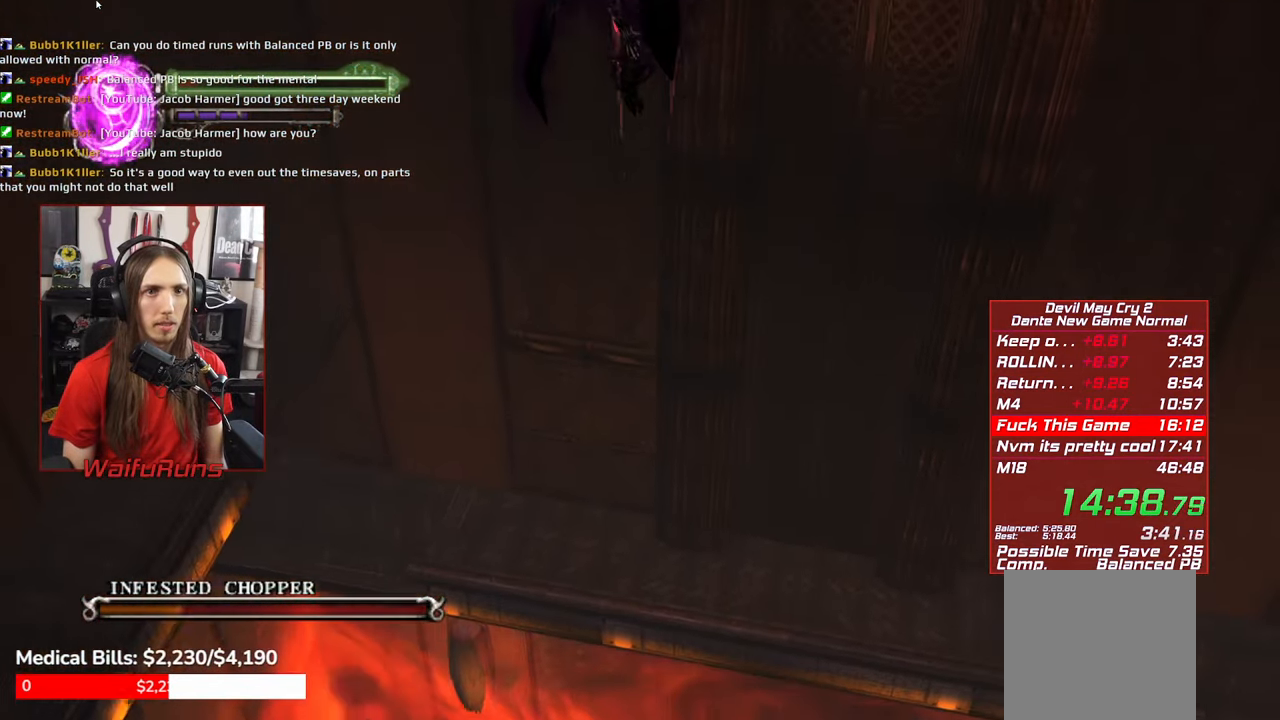
{"dt_ms": 500, "buttons": [], "left_stick": "center", "right_stick": "center", "events": [[66, "A", "up"], [133, "A", "down"], [217, "A", "up"], [283, "A", "down"], [383, "A", "up"]]}
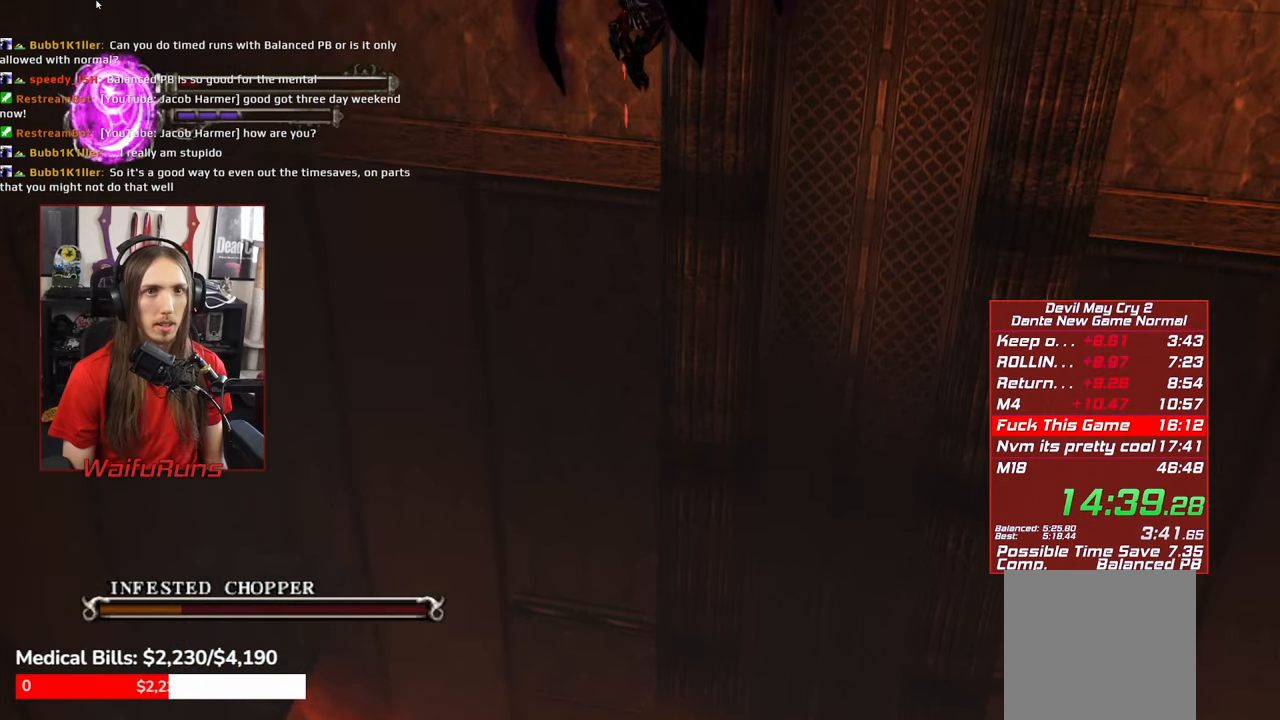
{"dt_ms": 500, "buttons": [], "left_stick": "up-right", "right_stick": "center", "events": [[50, "left_stick", "up-right"]]}
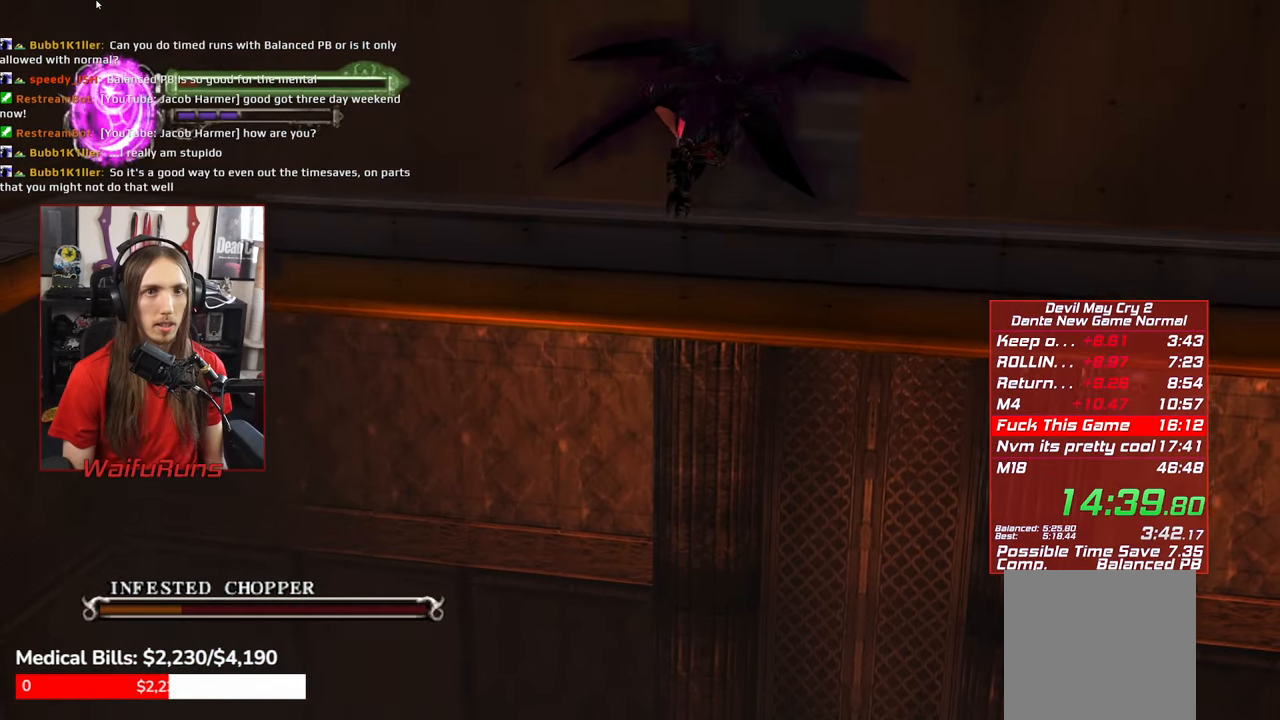
{"dt_ms": 500, "buttons": [], "left_stick": "up", "right_stick": "right", "events": [[433, "left_stick", "up"], [500, "right_stick", "right"]]}
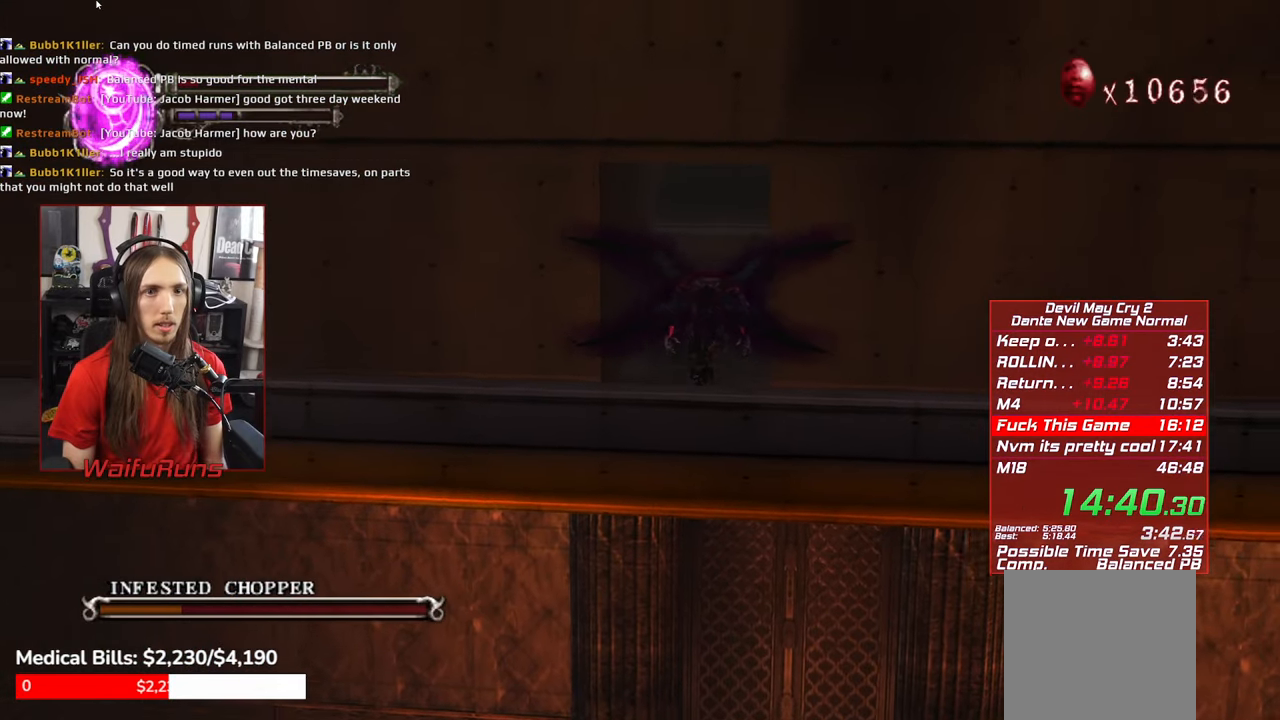
{"dt_ms": 500, "buttons": [], "left_stick": "up", "right_stick": "center", "events": [[50, "right_stick", "down"], [100, "right_stick", "center"], [217, "A", "down"], [333, "A", "up"]]}
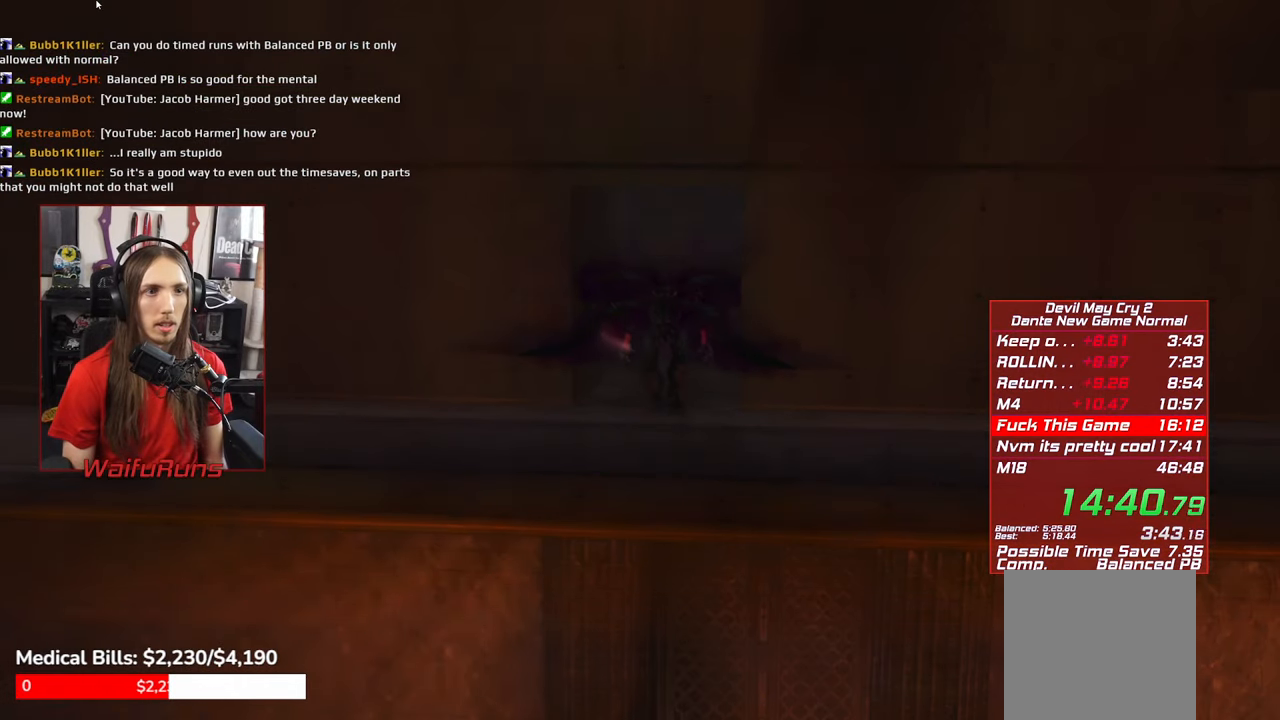
{"dt_ms": 500, "buttons": [], "left_stick": "center", "right_stick": "center", "events": [[133, "left_stick", "center"]]}
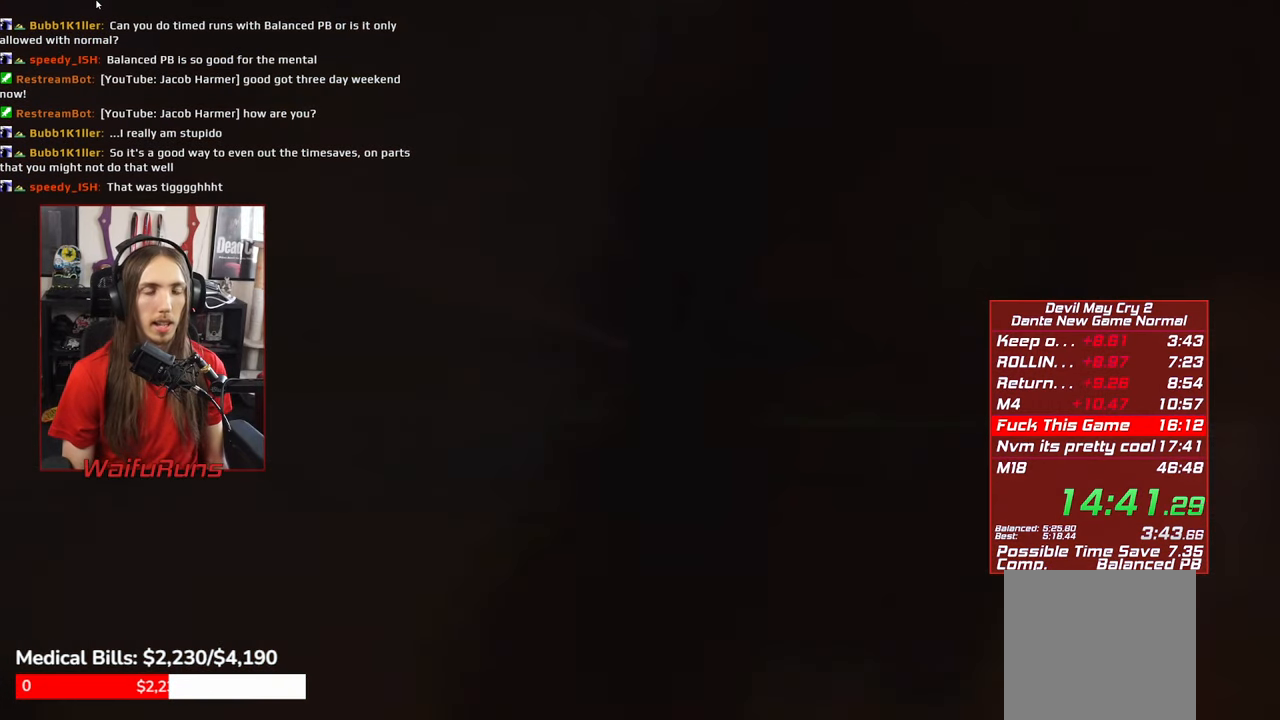
{"dt_ms": 500, "buttons": [], "left_stick": "center", "right_stick": "center", "events": []}
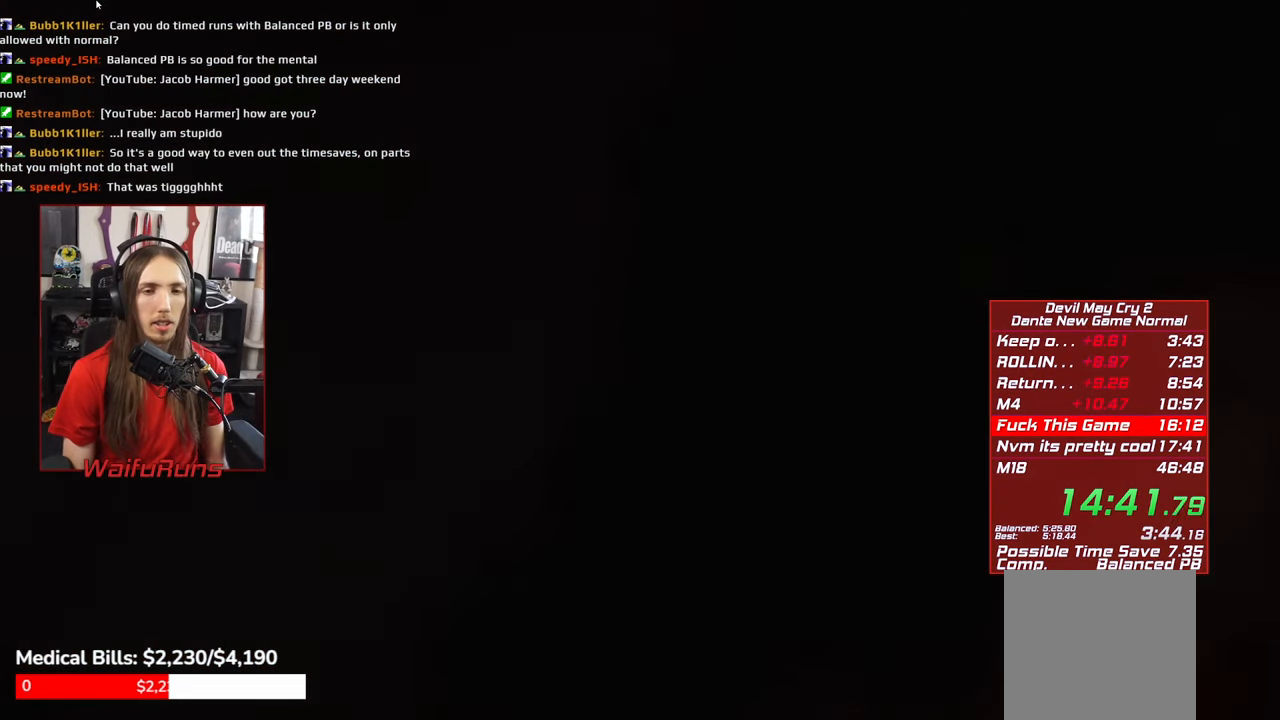
{"dt_ms": 500, "buttons": [], "left_stick": "center", "right_stick": "center", "events": [[167, "X", "down"], [217, "X", "up"], [300, "X", "down"], [367, "X", "up"], [450, "X", "down"], [500, "X", "up"]]}
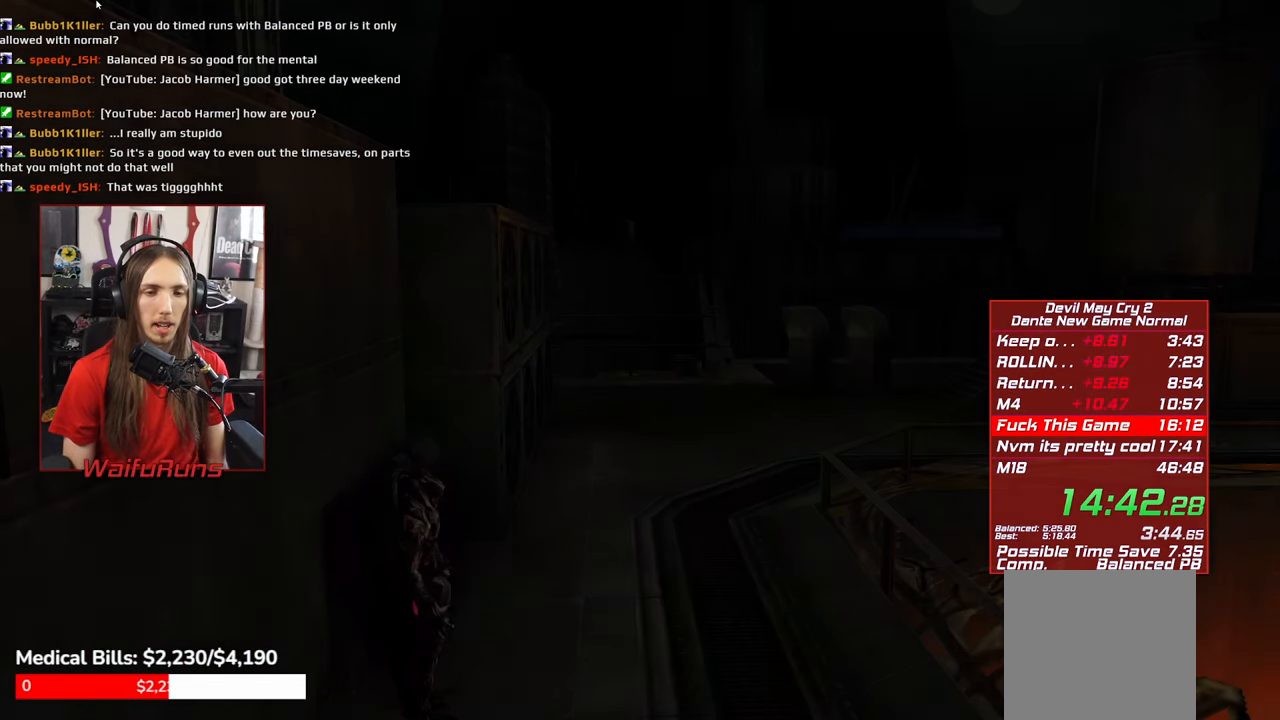
{"dt_ms": 500, "buttons": [], "left_stick": "center", "right_stick": "center"}
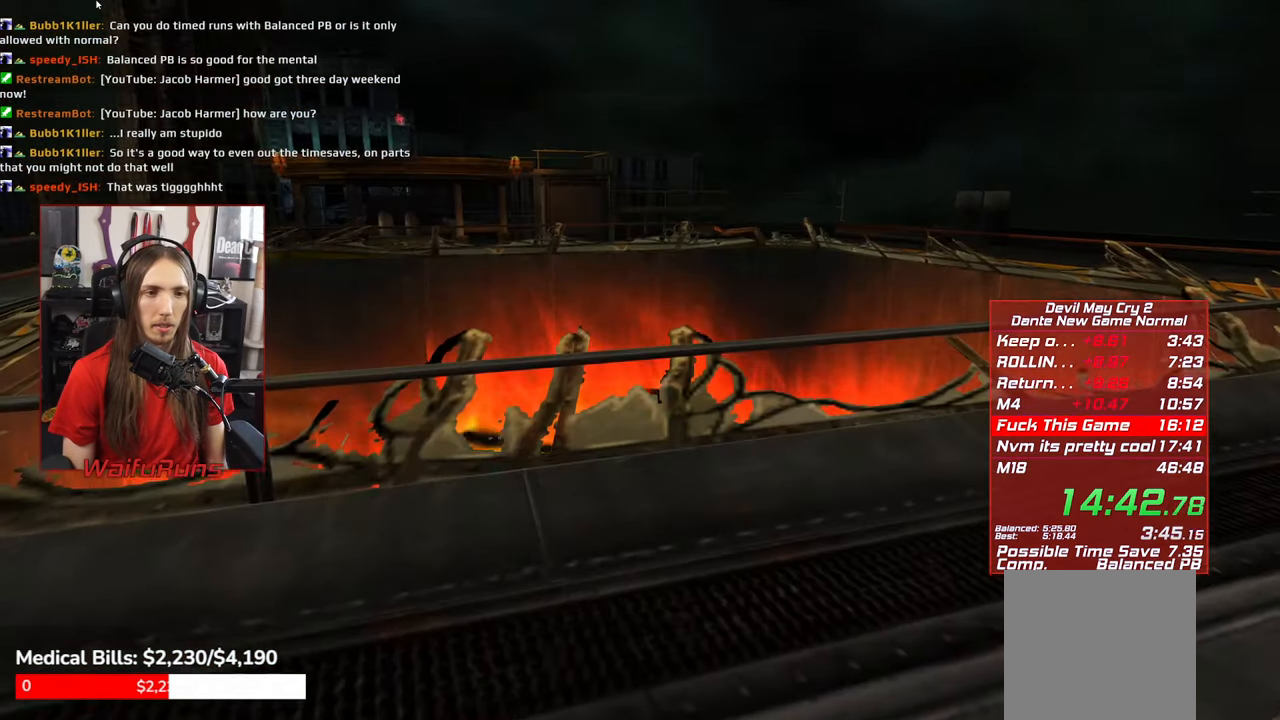
{"dt_ms": 500, "buttons": [], "left_stick": "center", "right_stick": "center", "events": [[50, "X", "down"], [117, "X", "up"], [200, "X", "down"], [300, "X", "up"]]}
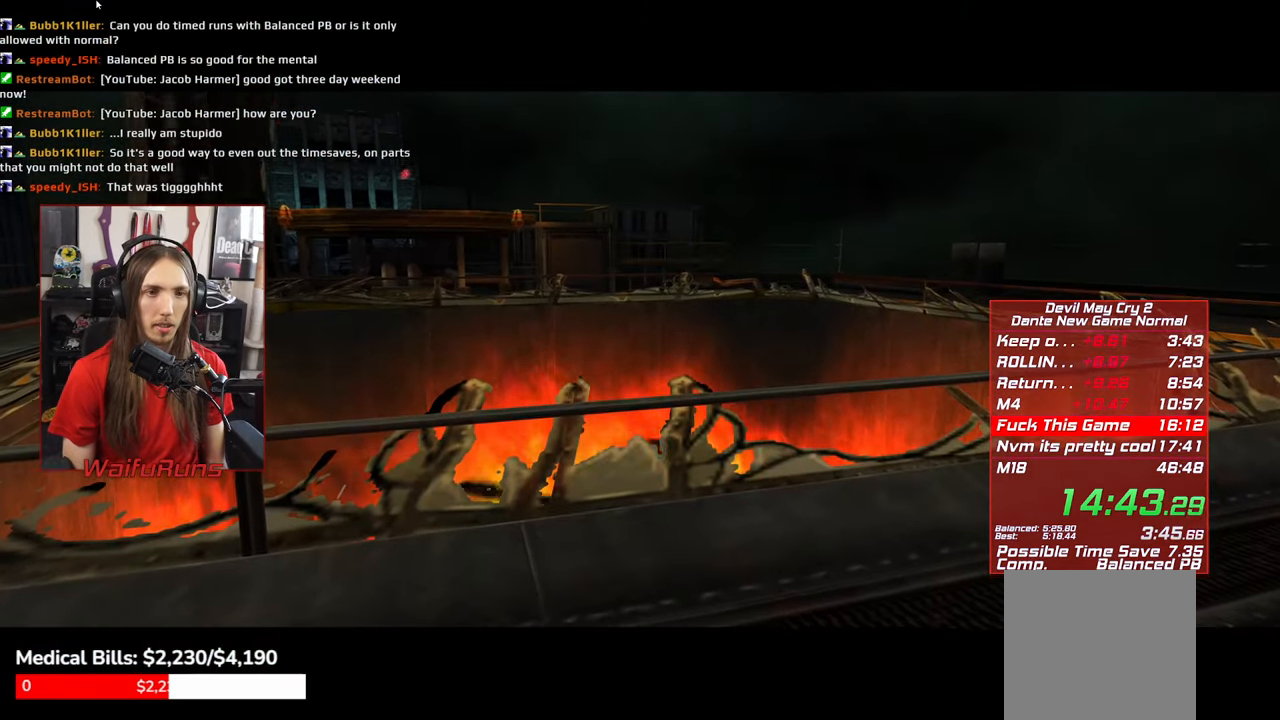
{"dt_ms": 500, "buttons": [], "left_stick": "center", "right_stick": "center", "events": [[83, "X", "down"], [133, "X", "up"], [233, "X", "down"], [300, "X", "up"], [383, "X", "down"], [467, "X", "up"]]}
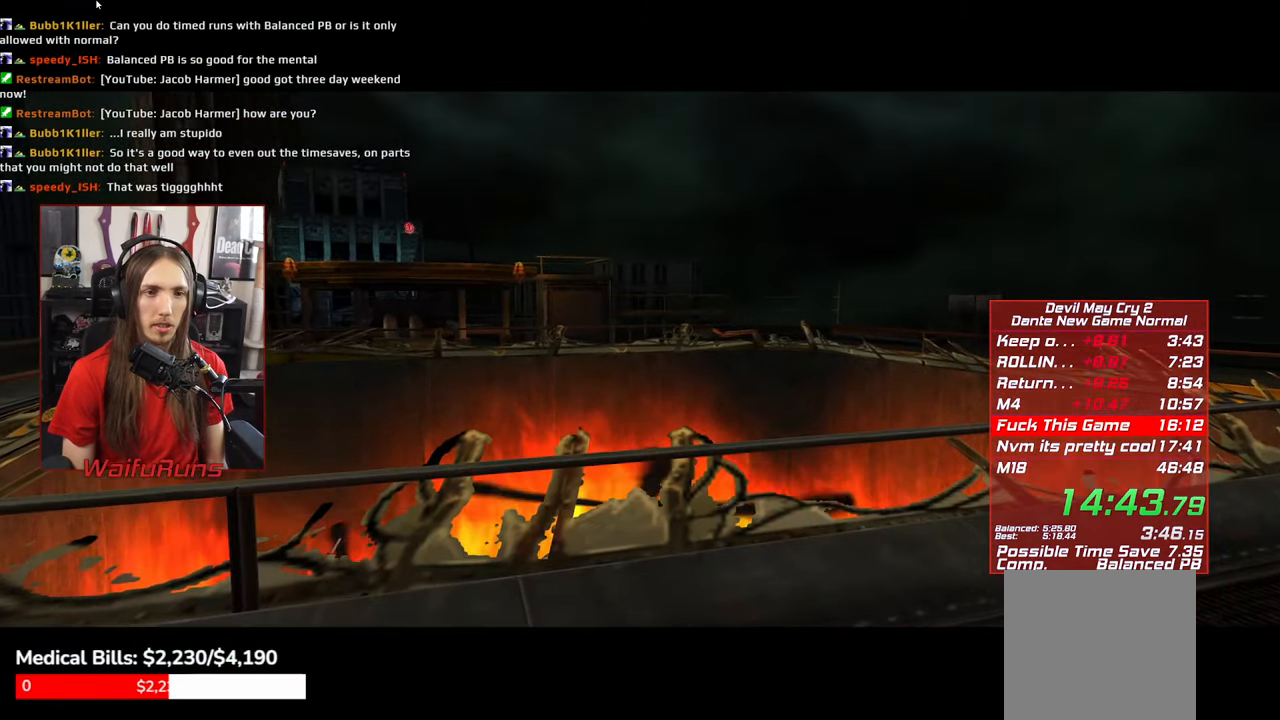
{"dt_ms": 500, "buttons": ["X"], "left_stick": "center", "right_stick": "center", "events": [[33, "X", "down"], [117, "X", "up"], [200, "X", "down"], [284, "X", "up"], [367, "X", "down"], [434, "X", "up"], [500, "X", "down"]]}
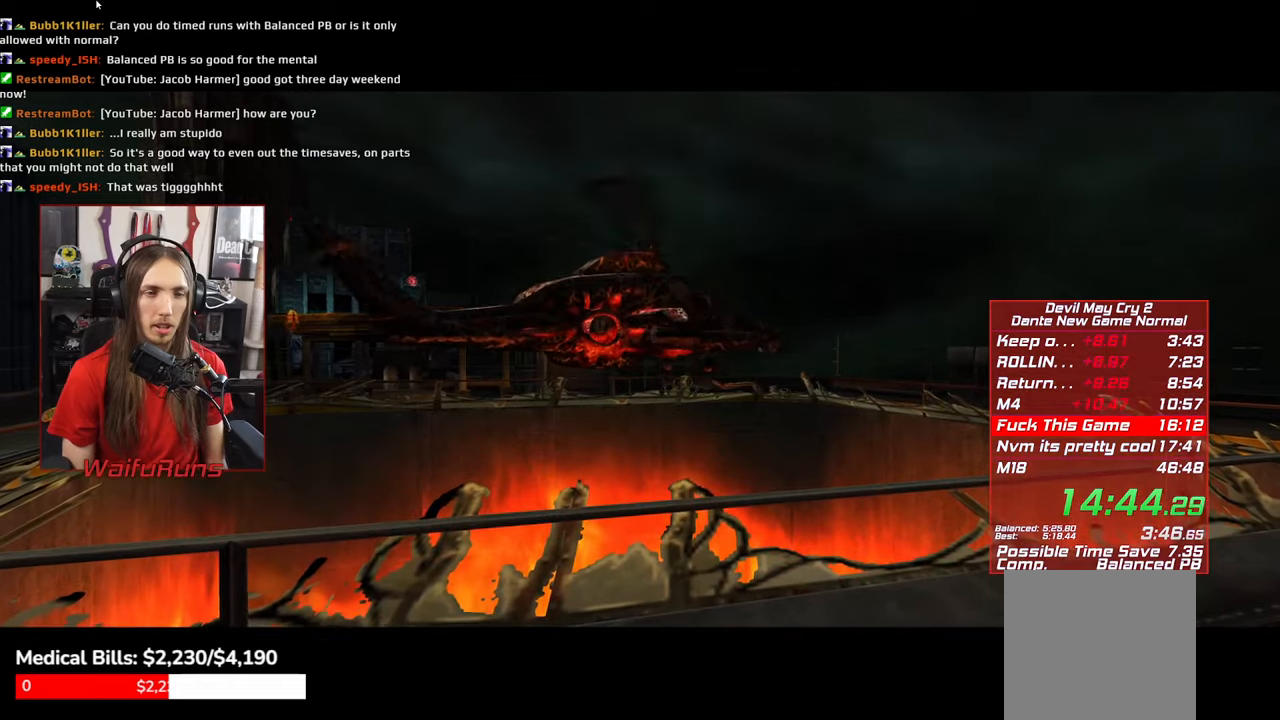
{"dt_ms": 1000, "buttons": ["X"], "left_stick": "center", "right_stick": "center"}
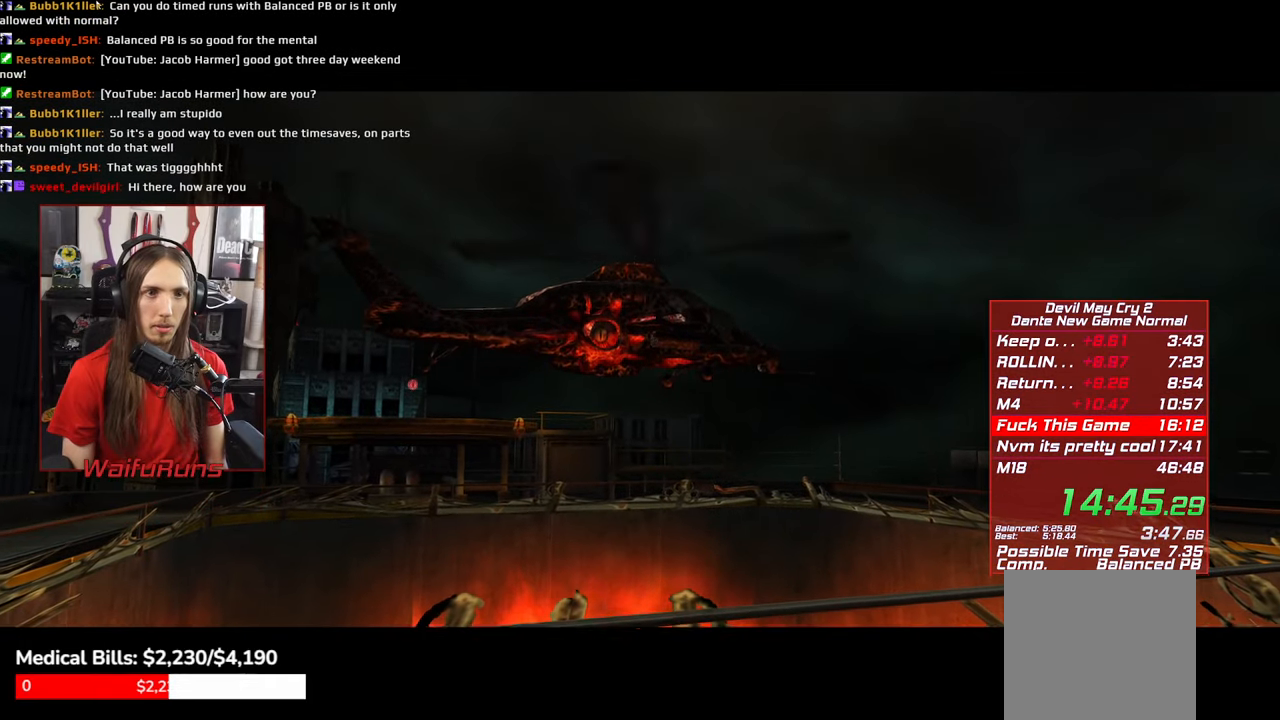
{"dt_ms": 500, "buttons": ["X"], "left_stick": "center", "right_stick": "center", "events": [[50, "X", "up"], [117, "X", "down"], [200, "X", "up"], [284, "X", "down"], [350, "X", "up"], [434, "X", "down"]]}
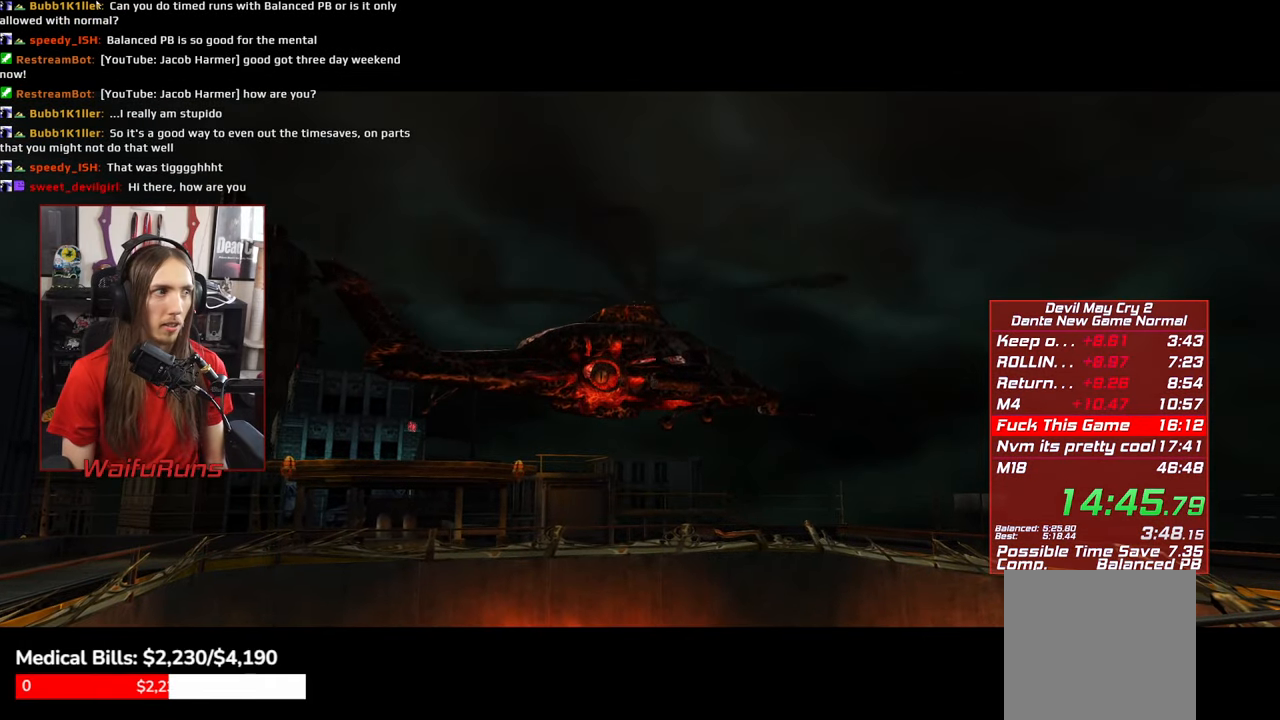
{"dt_ms": 500, "buttons": [], "left_stick": "center", "right_stick": "center", "events": [[17, "X", "up"], [100, "X", "down"], [184, "X", "up"], [250, "X", "down"], [317, "X", "up"], [417, "X", "down"], [484, "X", "up"]]}
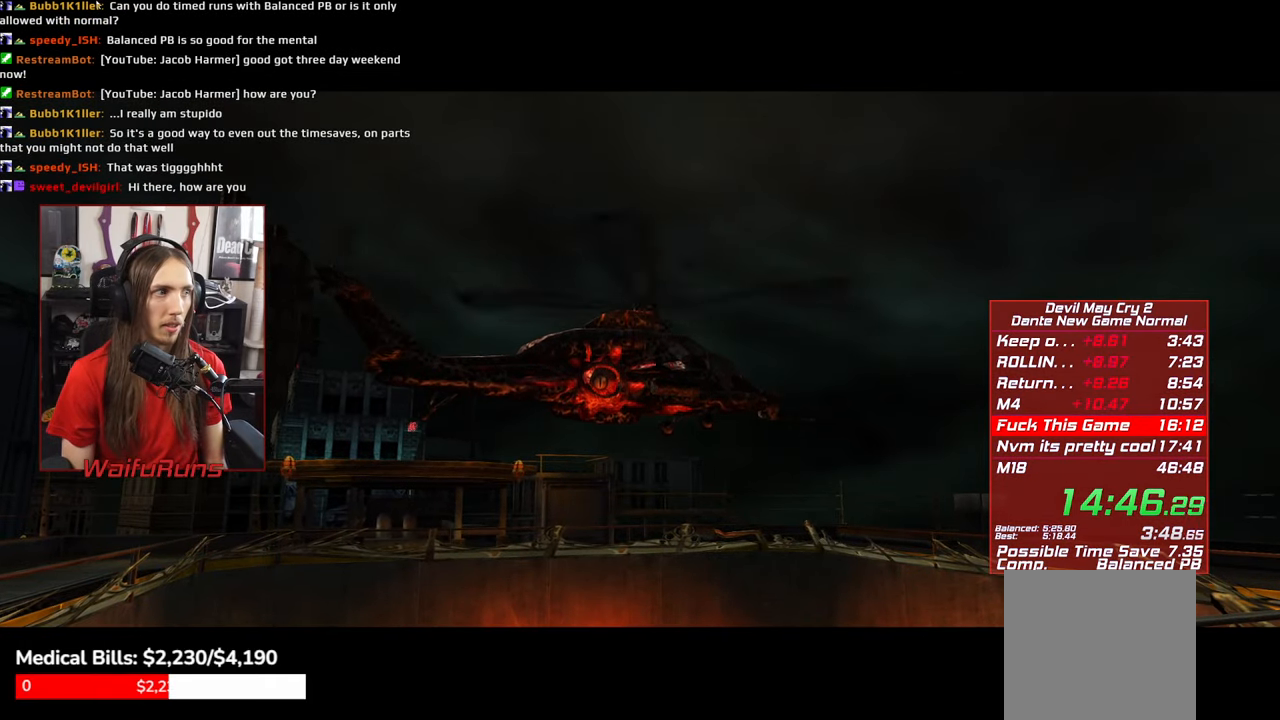
{"dt_ms": 500, "buttons": [], "left_stick": "center", "right_stick": "center", "events": [[50, "X", "down"], [167, "X", "up"], [250, "X", "down"], [300, "X", "up"], [384, "X", "down"], [484, "X", "up"]]}
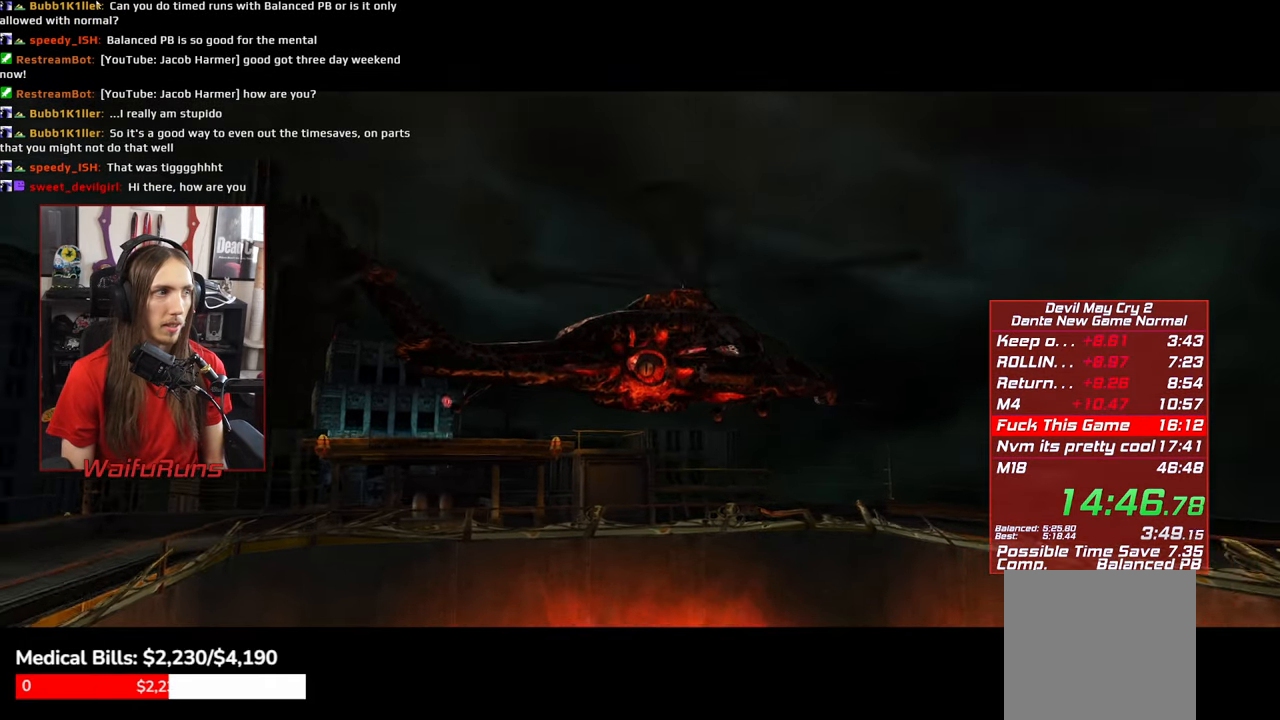
{"dt_ms": 500, "buttons": [], "left_stick": "center", "right_stick": "center", "events": [[67, "X", "down"], [150, "X", "up"], [234, "X", "down"], [334, "X", "up"], [417, "X", "down"], [500, "X", "up"]]}
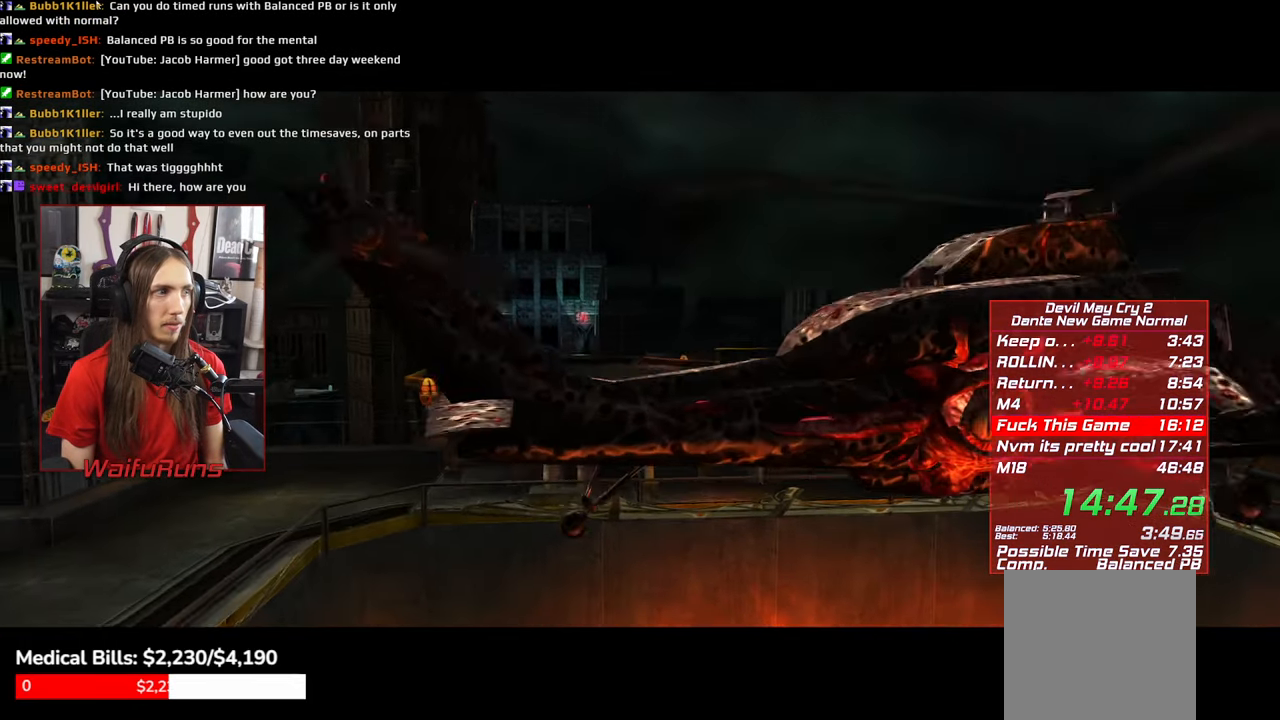
{"dt_ms": 500, "buttons": ["X"], "left_stick": "center", "right_stick": "center", "events": [[100, "X", "down"], [184, "X", "up"], [284, "X", "down"], [350, "X", "up"], [434, "X", "down"]]}
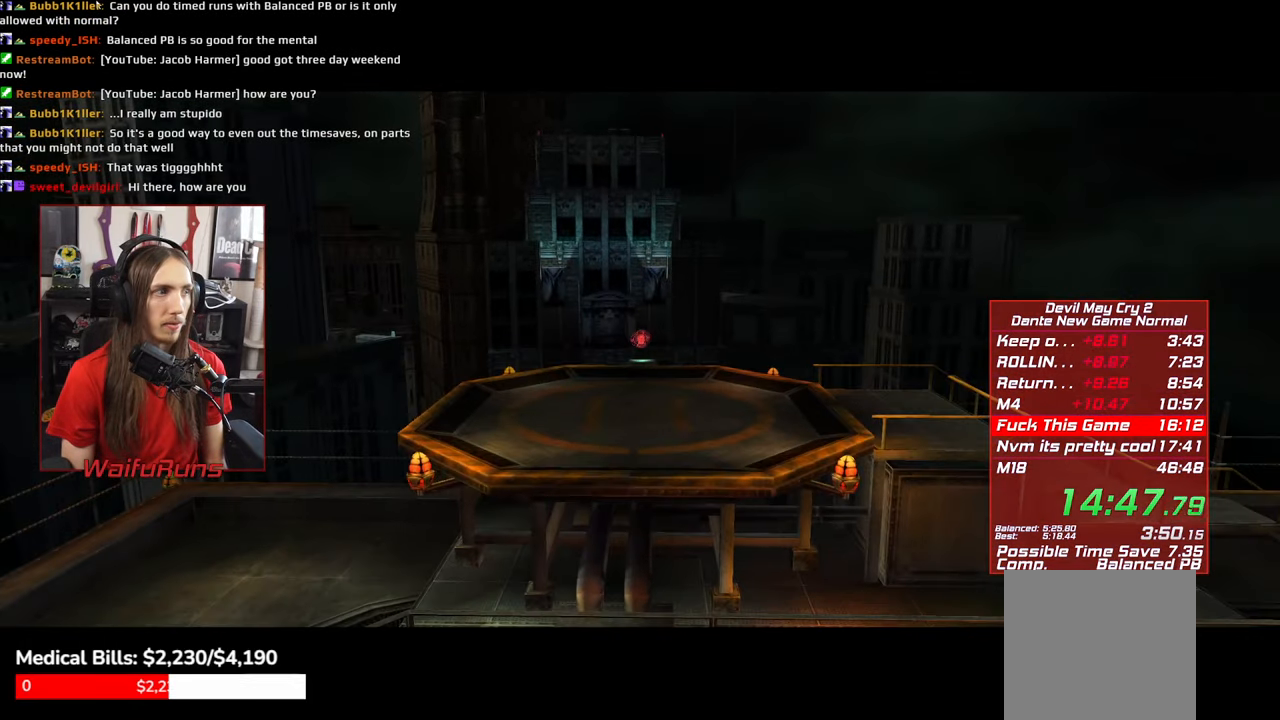
{"dt_ms": 500, "buttons": ["X"], "left_stick": "center", "right_stick": "center", "events": [[34, "X", "up"], [117, "X", "down"], [217, "X", "up"], [300, "X", "down"], [384, "X", "up"], [467, "X", "down"]]}
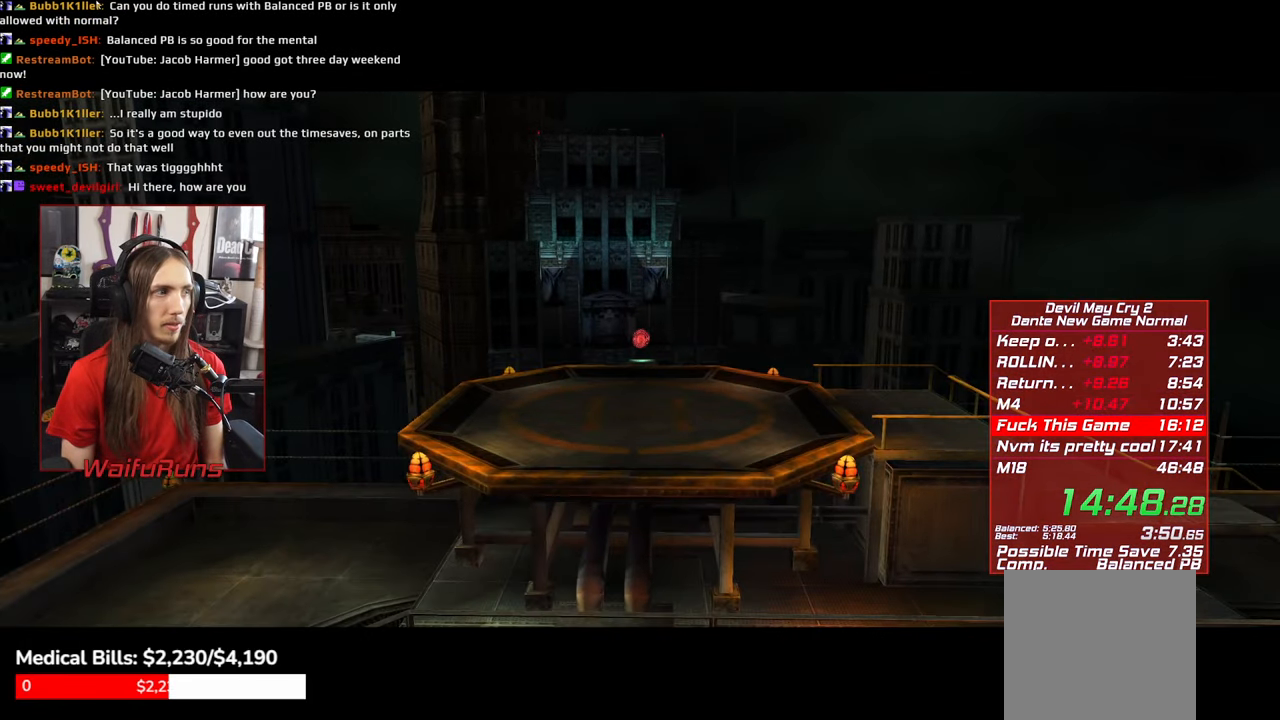
{"dt_ms": 500, "buttons": [], "left_stick": "center", "right_stick": "center", "events": [[50, "X", "up"], [167, "X", "down"], [200, "X", "up"], [434, "X", "down"], [500, "X", "up"]]}